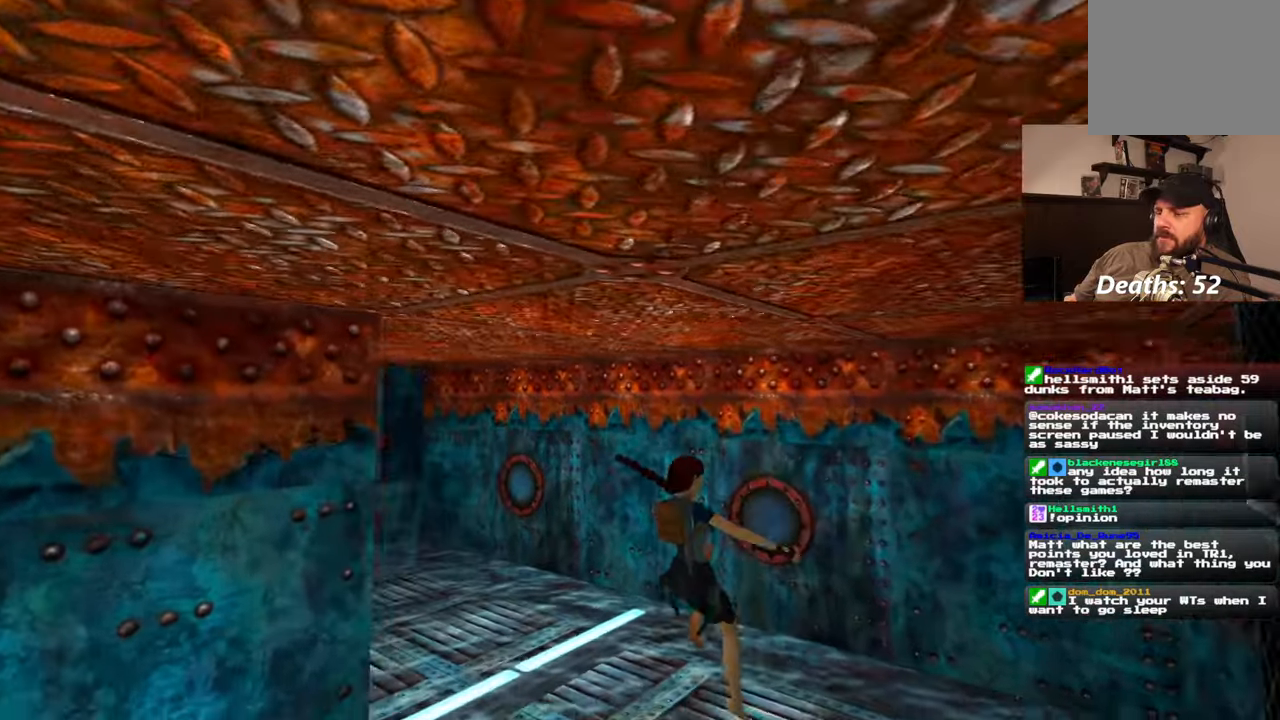
Gameplay with a controller (PlayStation layout); each line is a JSON object with the inputs held at the frame after it (dt_ms = milliseconds from this image to that frame). "events" lists button and stick changes between this image and that frame as [ms after this image, input, new state], when the widget could be followed in between. Not read: L2 L3 R2 R3 SQUARE.
{"dt_ms": 500, "buttons": [], "left_stick": "up", "right_stick": "center", "events": [[133, "right_stick", "left"], [350, "left_stick", "up"], [433, "right_stick", "center"]]}
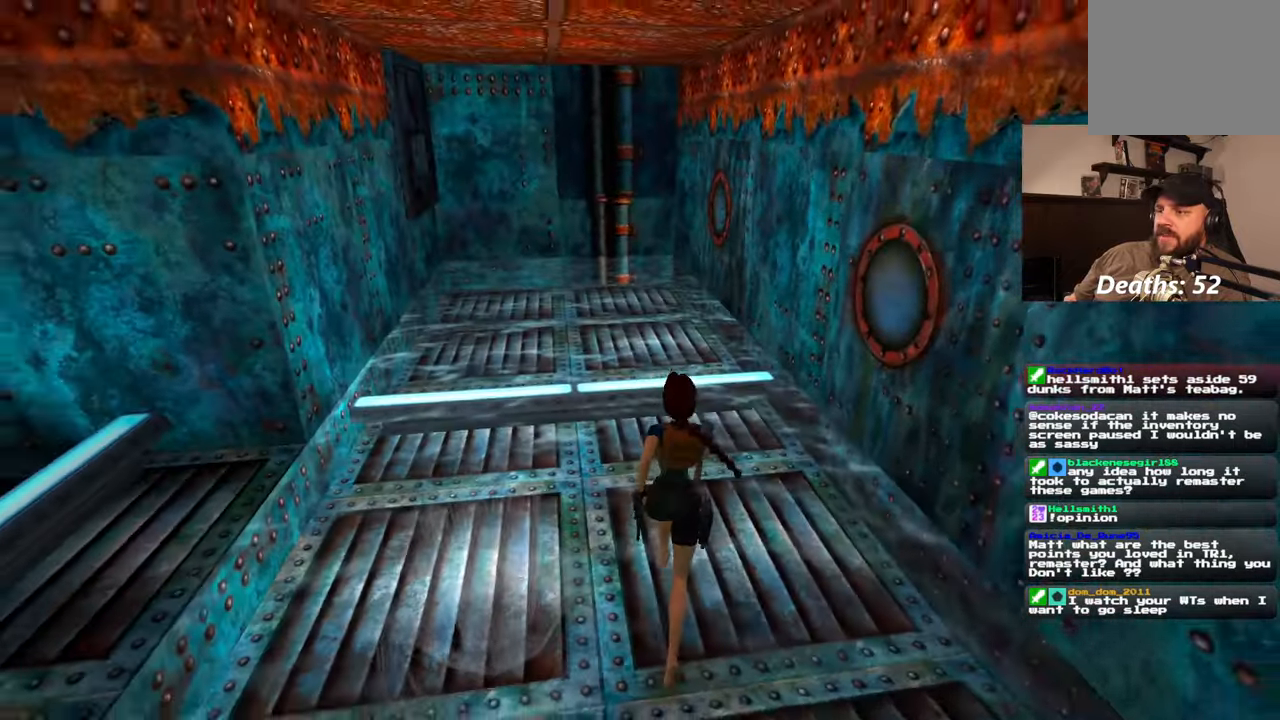
{"dt_ms": 500, "buttons": [], "left_stick": "up", "right_stick": "center", "events": [[167, "START", "down"], [217, "START", "up"]]}
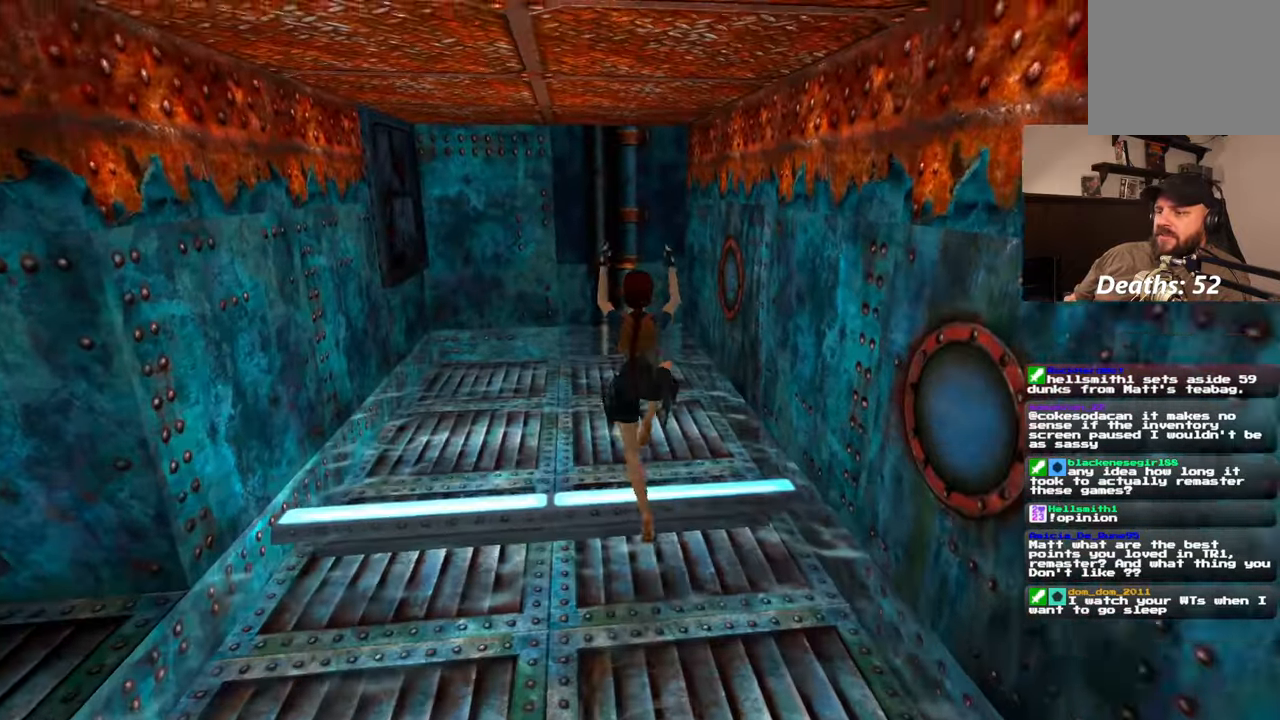
{"dt_ms": 500, "buttons": [], "left_stick": "center", "right_stick": "center", "events": [[83, "right_stick", "left"], [100, "left_stick", "center"], [367, "right_stick", "center"]]}
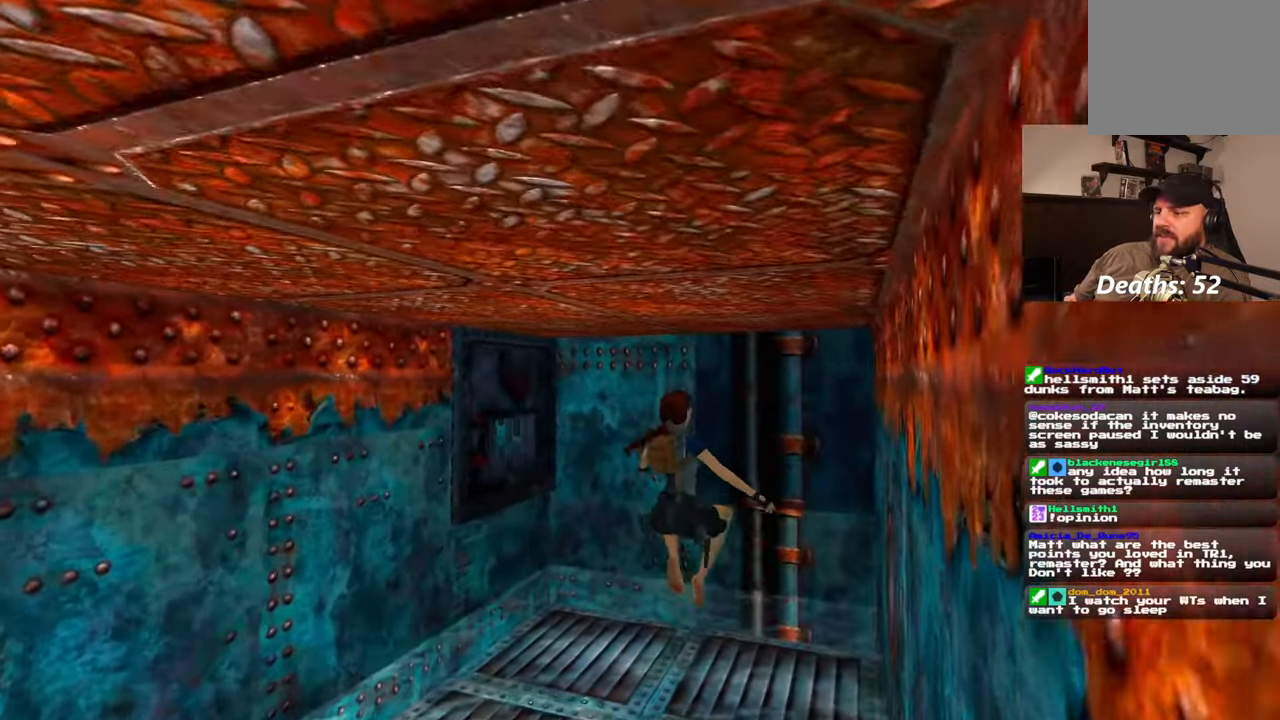
{"dt_ms": 500, "buttons": [], "left_stick": "left", "right_stick": "left", "events": [[83, "left_stick", "up-left"], [333, "right_stick", "left"], [417, "left_stick", "left"]]}
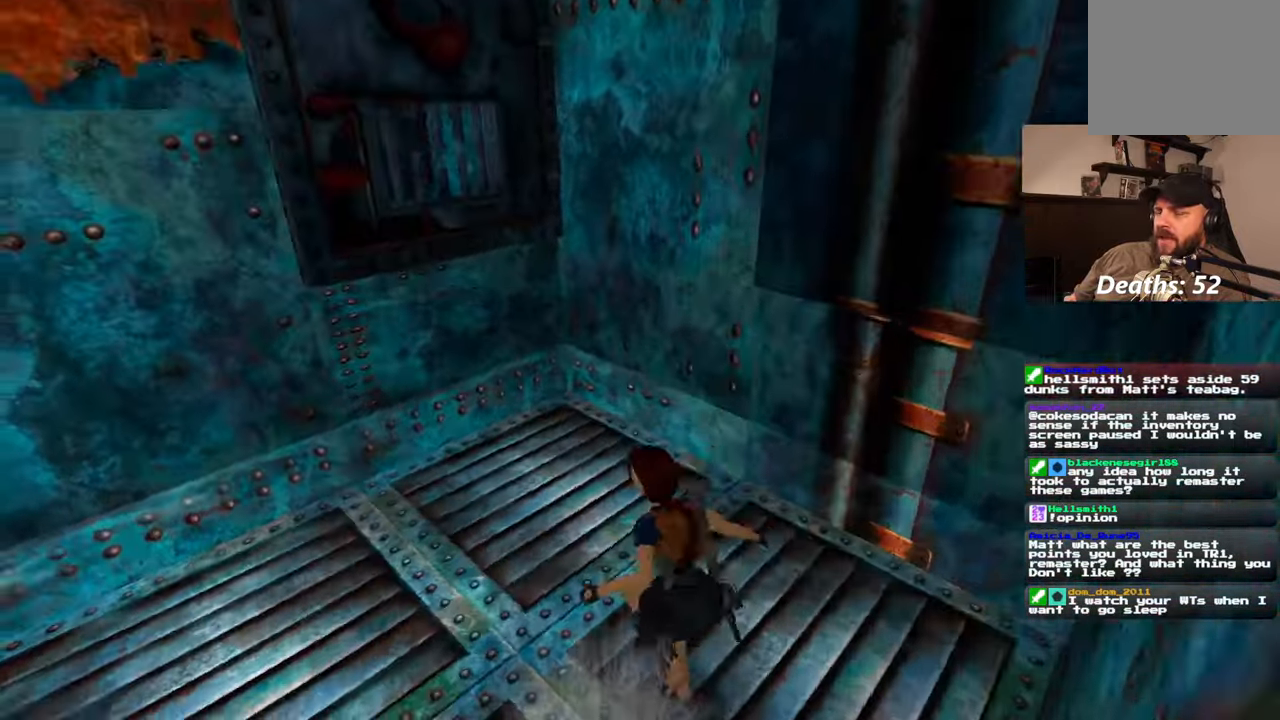
{"dt_ms": 500, "buttons": [], "left_stick": "up-left", "right_stick": "center", "events": [[300, "left_stick", "up-left"], [417, "right_stick", "center"]]}
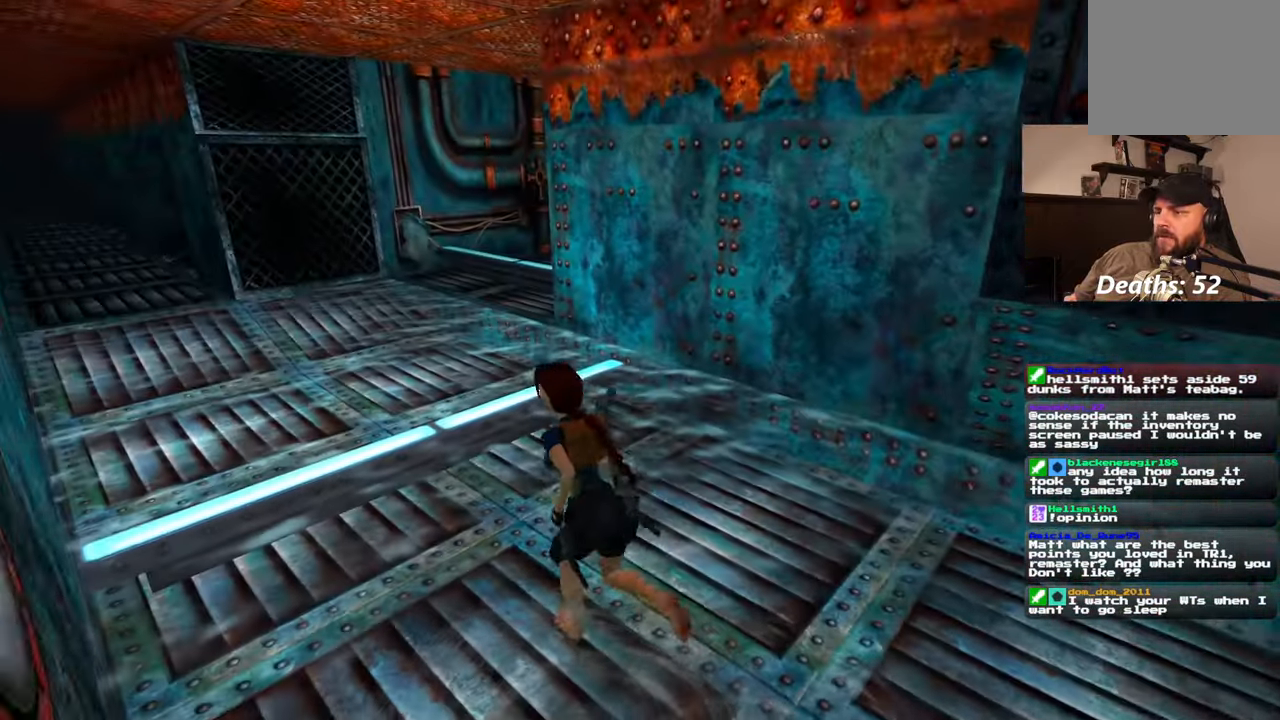
{"dt_ms": 500, "buttons": [], "left_stick": "center", "right_stick": "left", "events": [[317, "right_stick", "left"], [333, "left_stick", "center"]]}
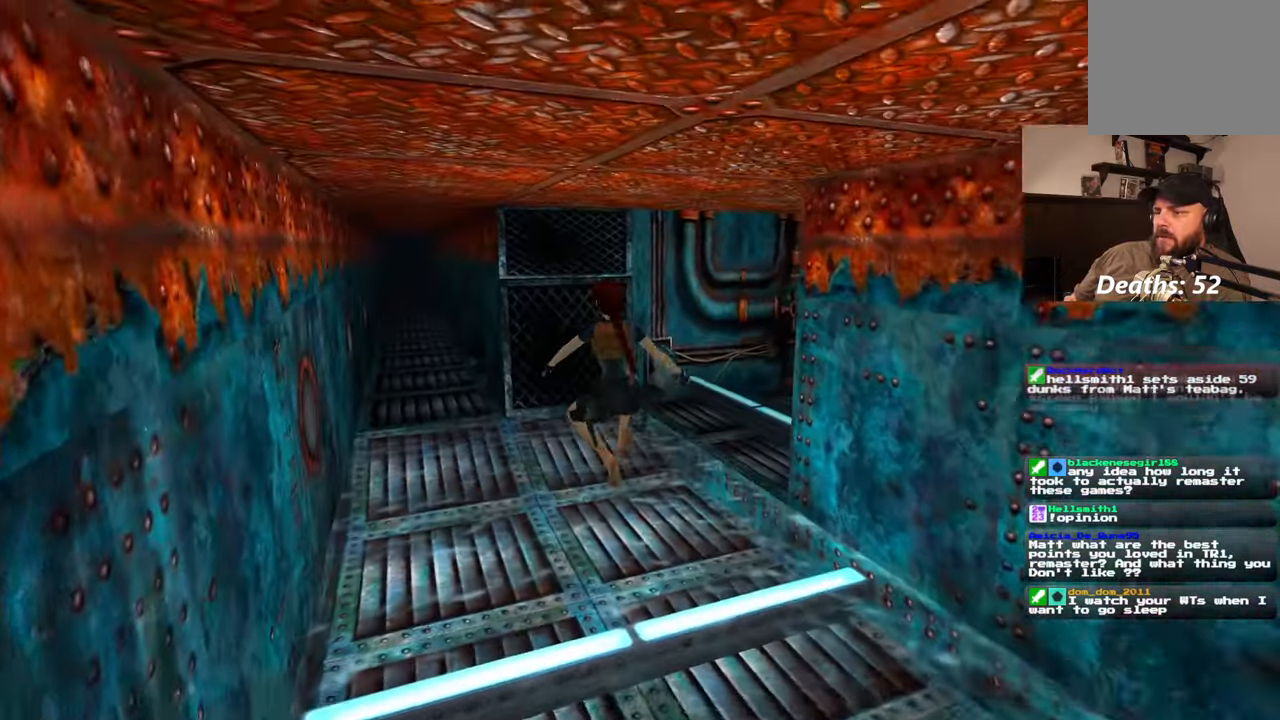
{"dt_ms": 500, "buttons": [], "left_stick": "up", "right_stick": "right", "events": [[67, "left_stick", "up"], [150, "right_stick", "center"], [400, "right_stick", "right"]]}
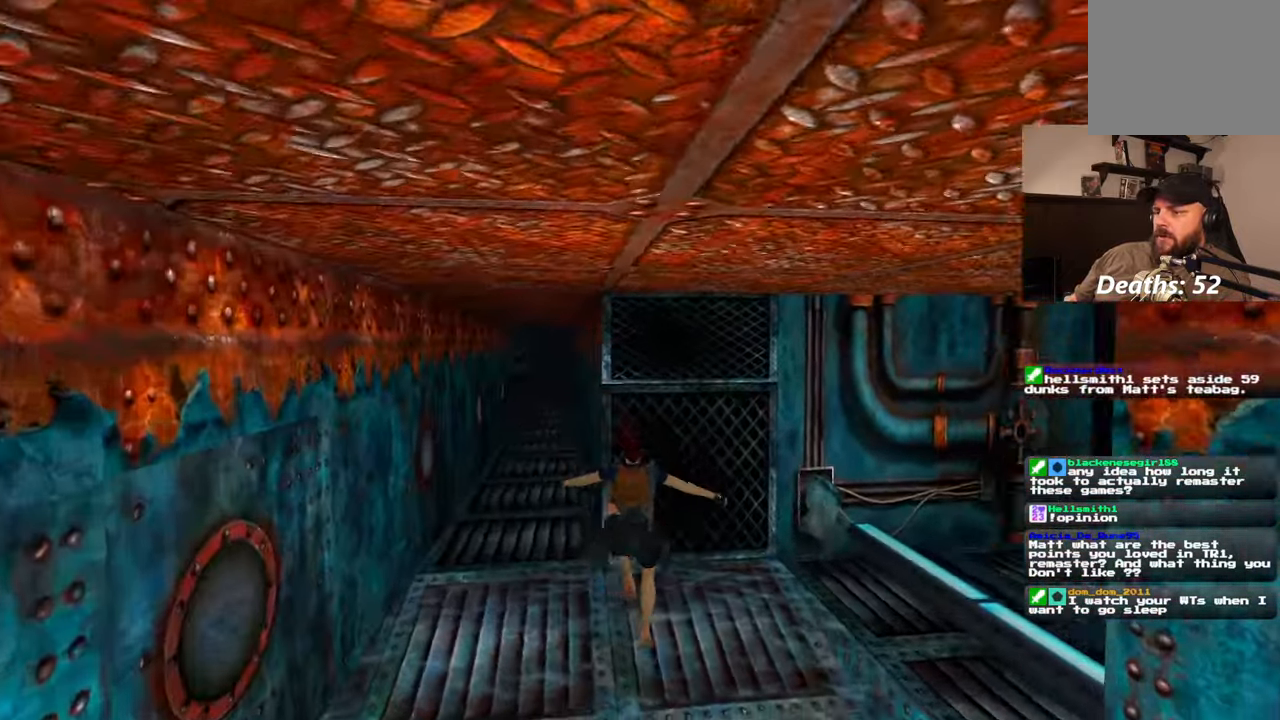
{"dt_ms": 500, "buttons": [], "left_stick": "up-right", "right_stick": "right", "events": [[50, "right_stick", "up-right"], [167, "left_stick", "up-left"], [167, "right_stick", "center"], [483, "right_stick", "right"], [500, "left_stick", "up-right"]]}
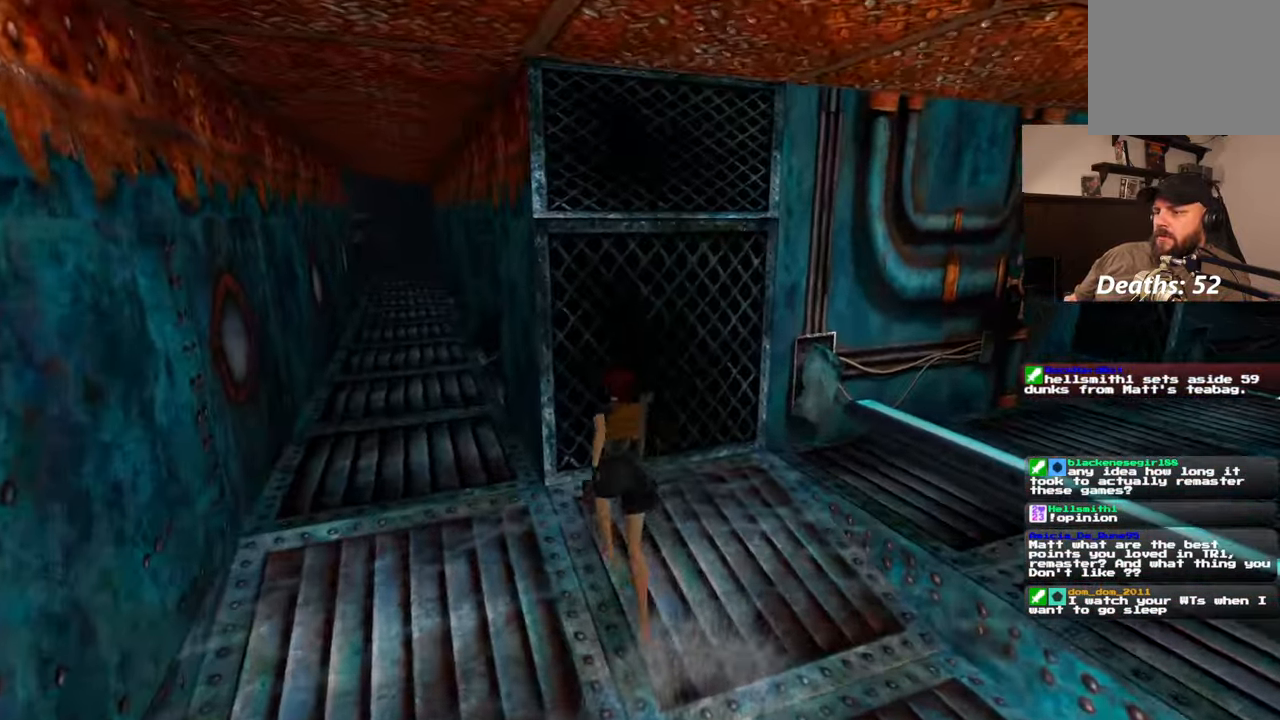
{"dt_ms": 500, "buttons": [], "left_stick": "up-right", "right_stick": "center", "events": [[150, "left_stick", "right"], [250, "right_stick", "center"], [317, "left_stick", "up-right"]]}
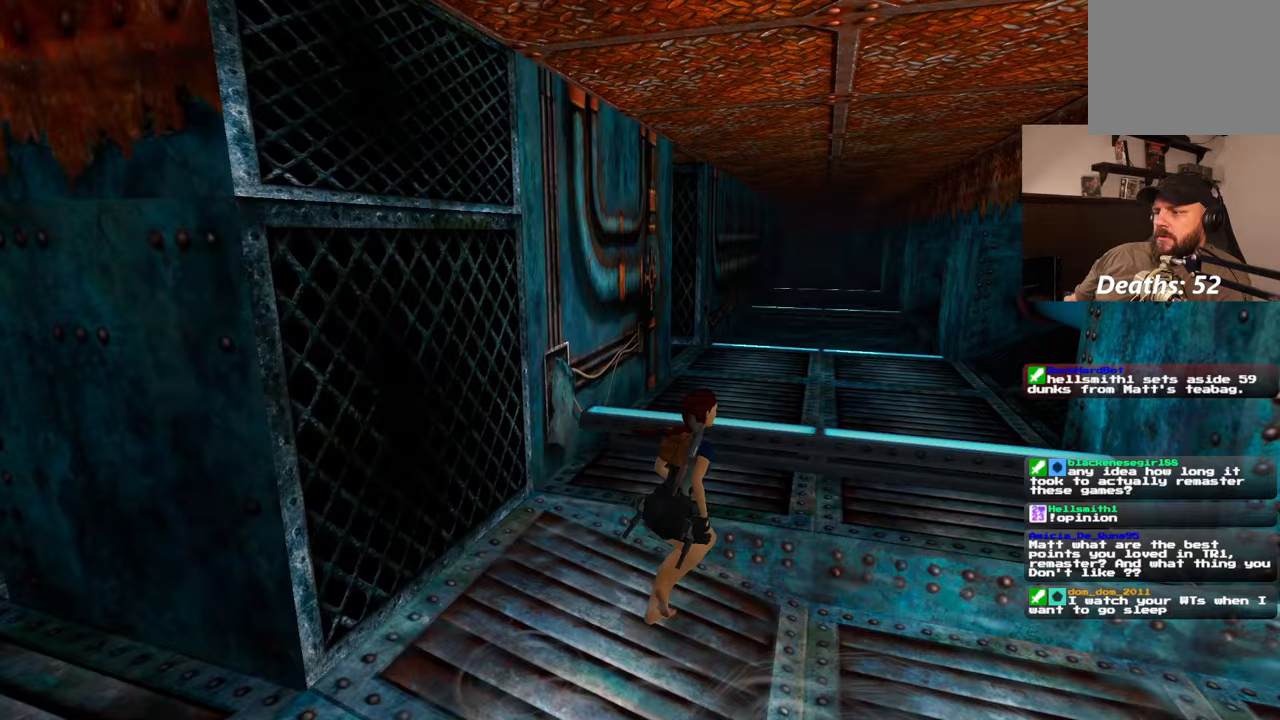
{"dt_ms": 1000, "buttons": [], "left_stick": "up", "right_stick": "center", "events": [[50, "left_stick", "up"], [333, "right_stick", "down-left"], [383, "right_stick", "center"]]}
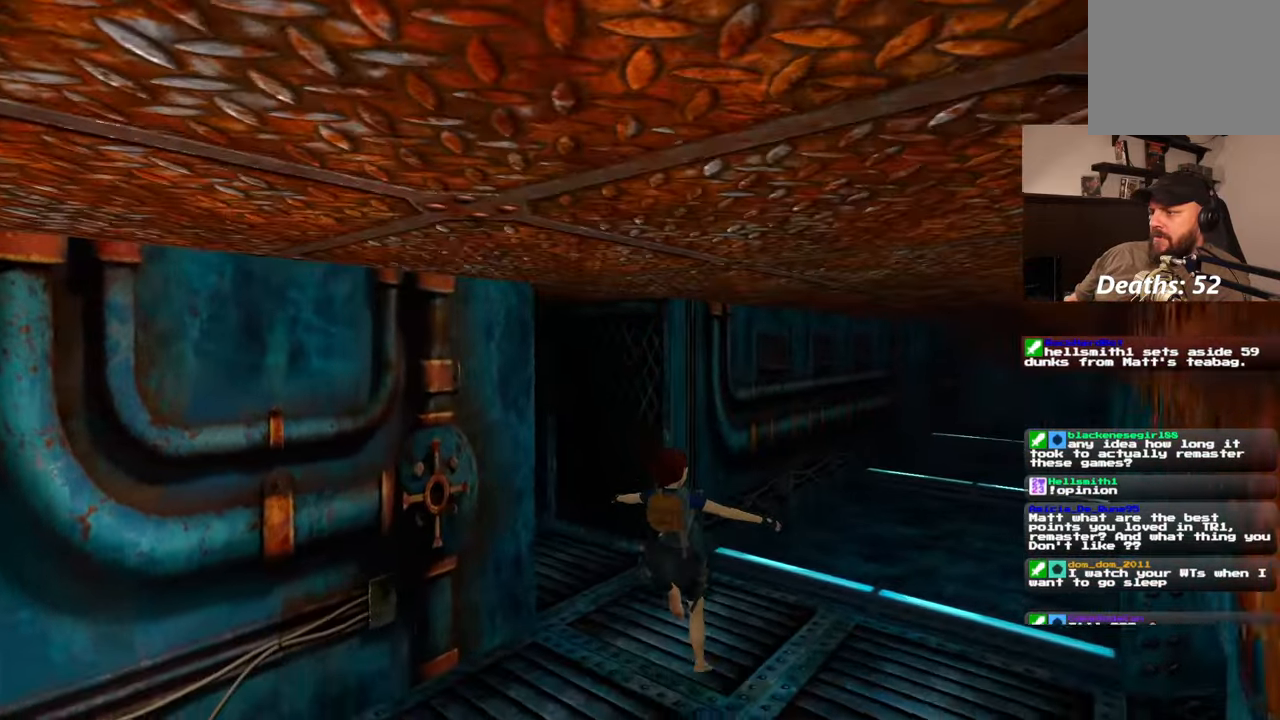
{"dt_ms": 500, "buttons": [], "left_stick": "up-right", "right_stick": "center", "events": [[200, "left_stick", "up-left"], [400, "left_stick", "up-right"]]}
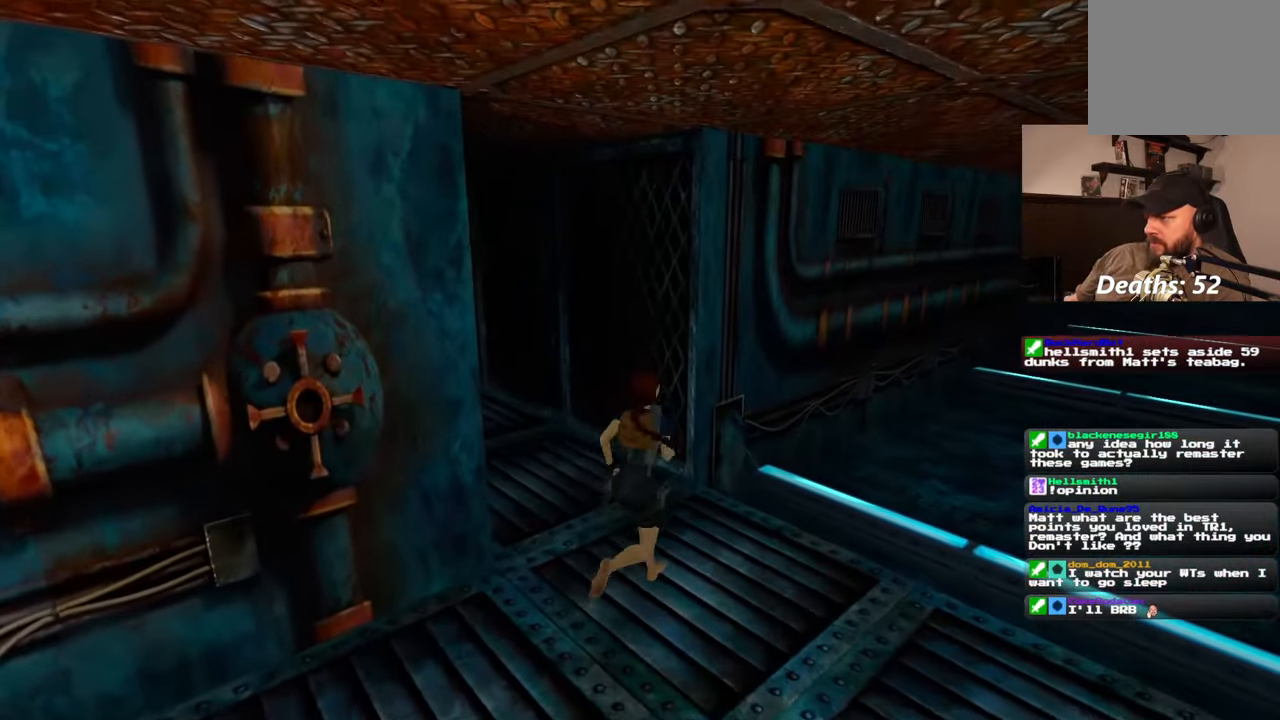
{"dt_ms": 500, "buttons": [], "left_stick": "center", "right_stick": "center", "events": [[50, "right_stick", "right"], [83, "left_stick", "down-right"], [150, "left_stick", "center"], [233, "right_stick", "center"]]}
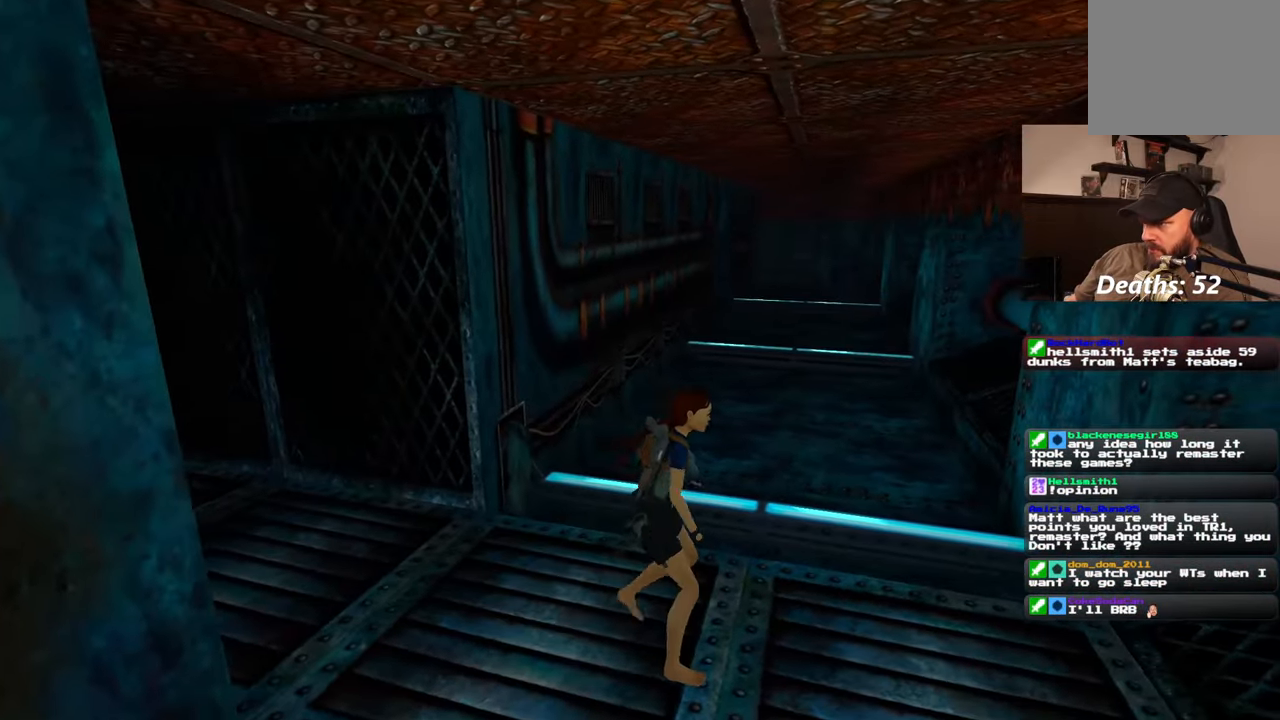
{"dt_ms": 500, "buttons": [], "left_stick": "center", "right_stick": "center", "events": []}
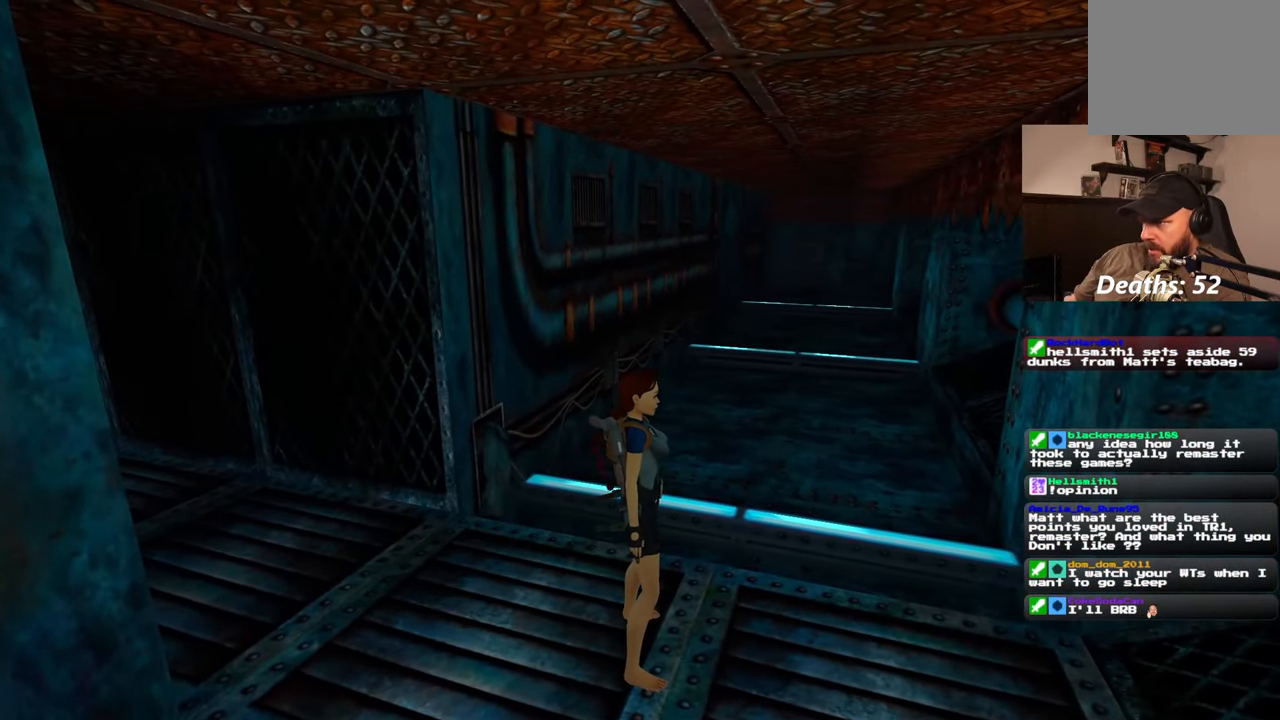
{"dt_ms": 500, "buttons": [], "left_stick": "up", "right_stick": "center", "events": [[183, "left_stick", "up"]]}
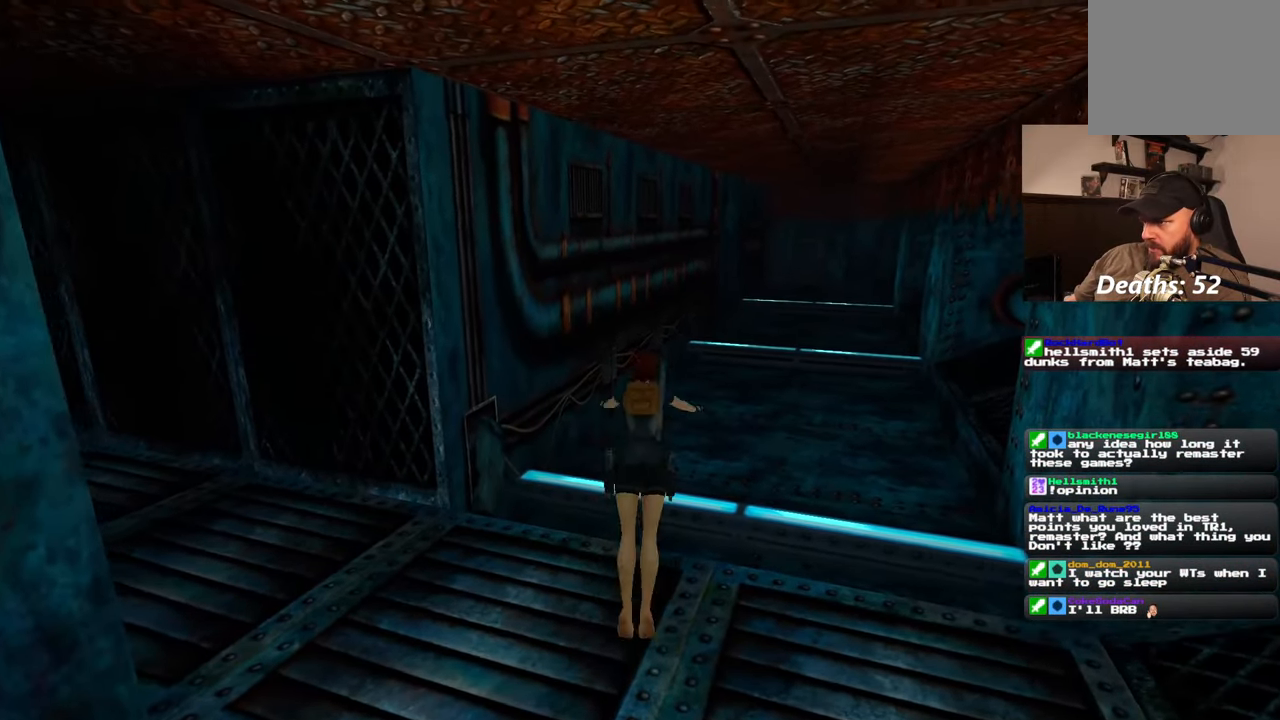
{"dt_ms": 500, "buttons": [], "left_stick": "up-right", "right_stick": "up-right", "events": [[33, "left_stick", "up-right"], [417, "right_stick", "up-right"]]}
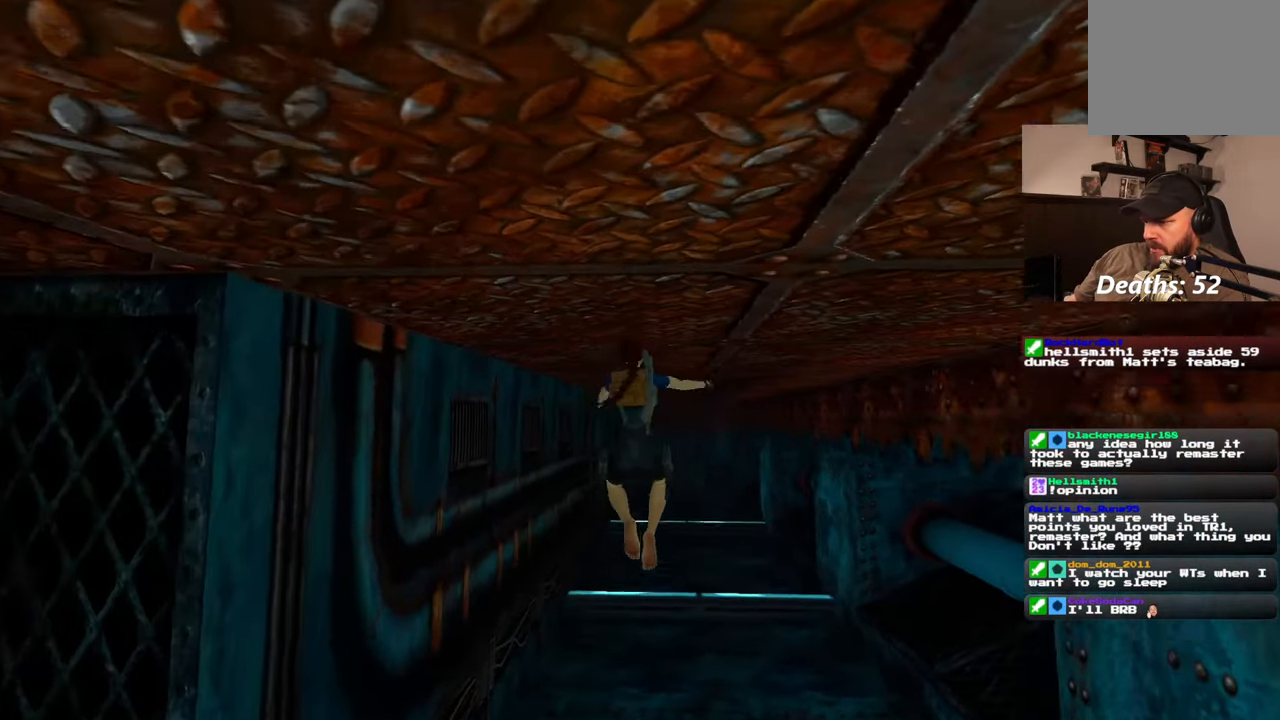
{"dt_ms": 500, "buttons": [], "left_stick": "up", "right_stick": "center", "events": [[50, "right_stick", "center"], [267, "left_stick", "up"]]}
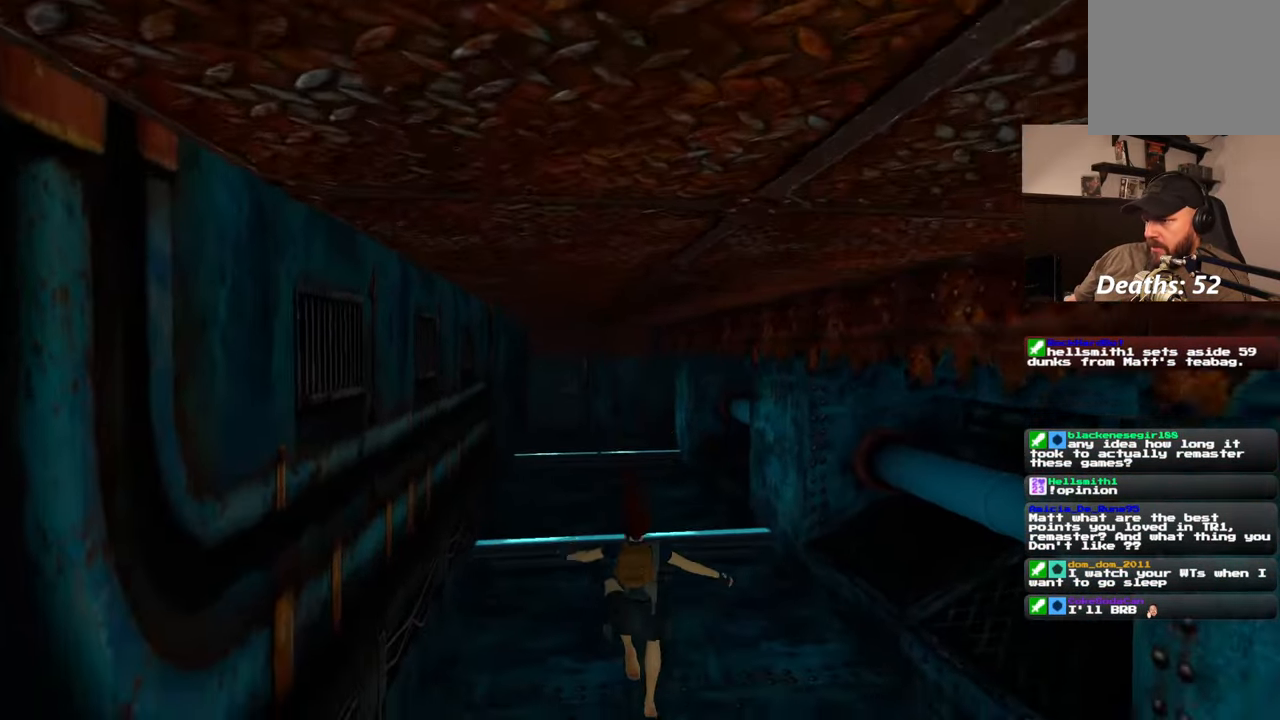
{"dt_ms": 500, "buttons": [], "left_stick": "up", "right_stick": "center", "events": []}
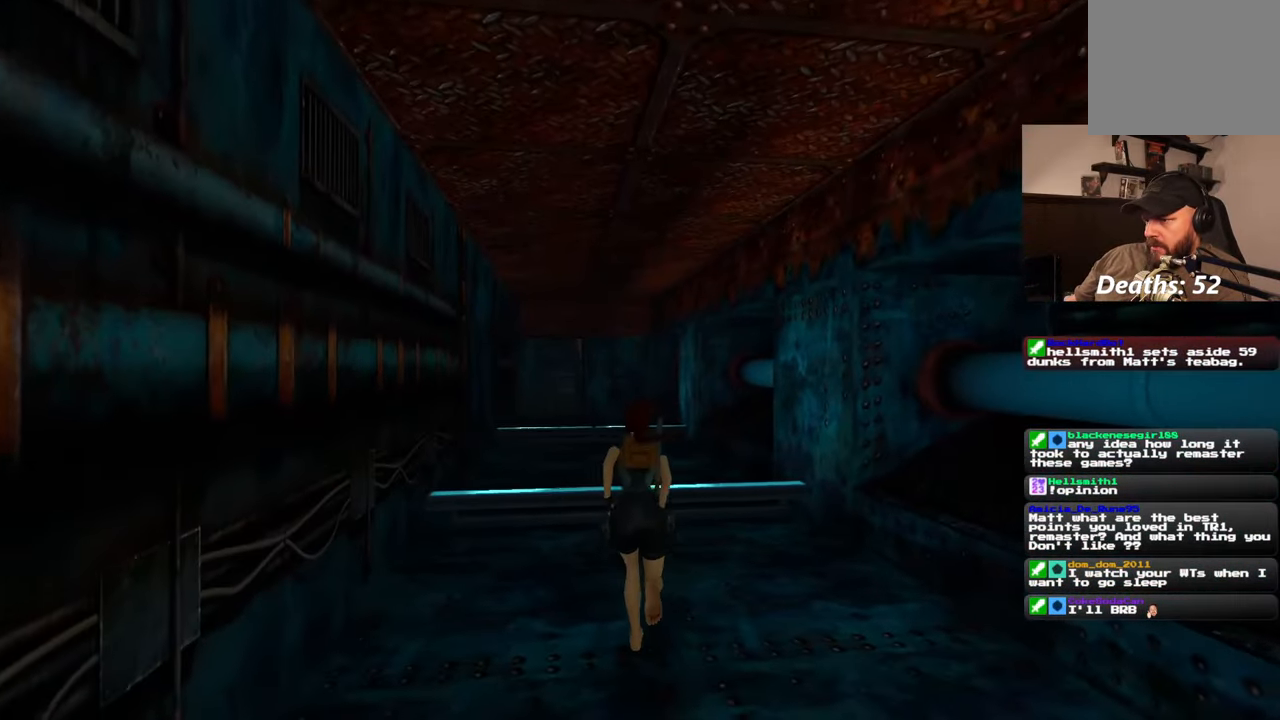
{"dt_ms": 500, "buttons": [], "left_stick": "up", "right_stick": "center", "events": []}
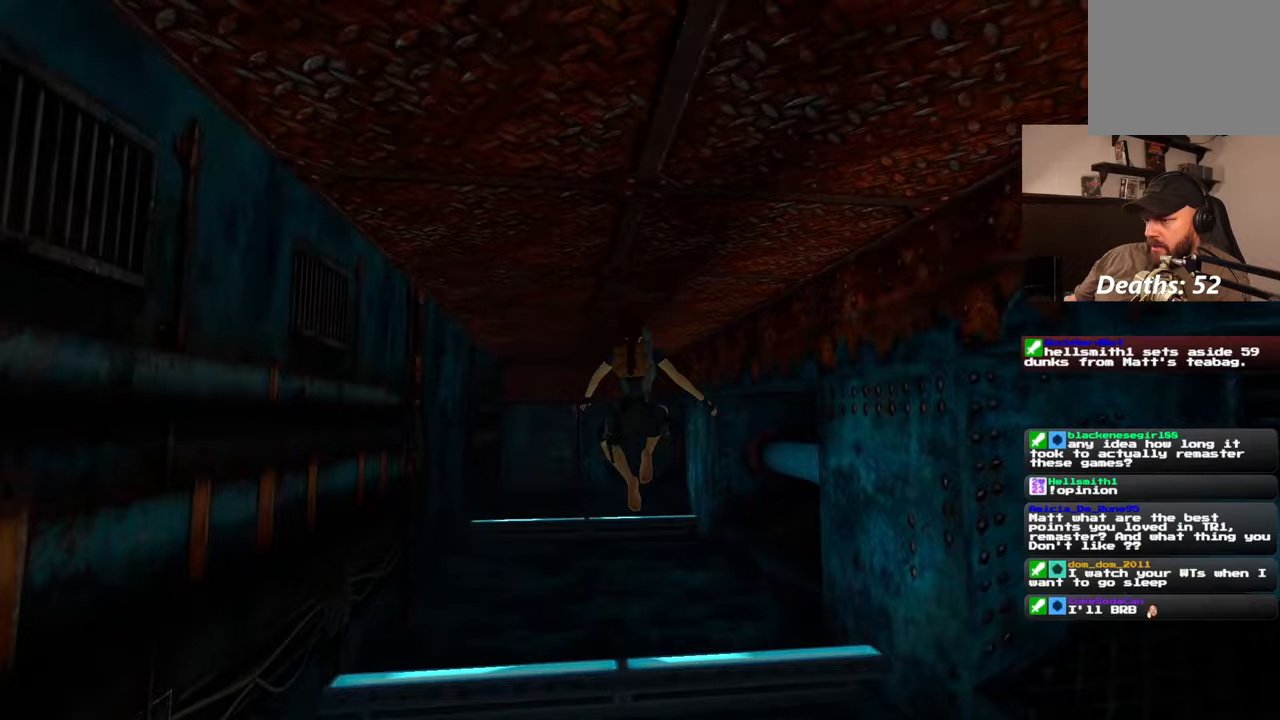
{"dt_ms": 500, "buttons": [], "left_stick": "up", "right_stick": "center", "events": []}
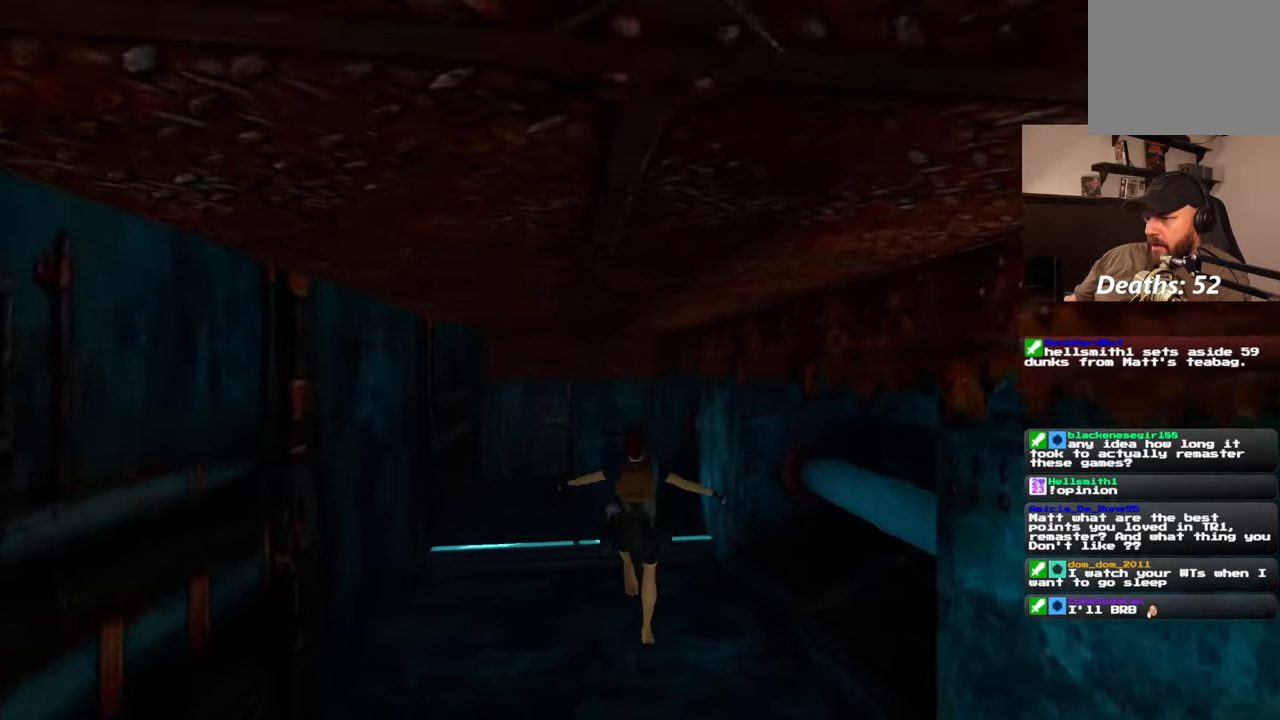
{"dt_ms": 500, "buttons": [], "left_stick": "up", "right_stick": "center", "events": []}
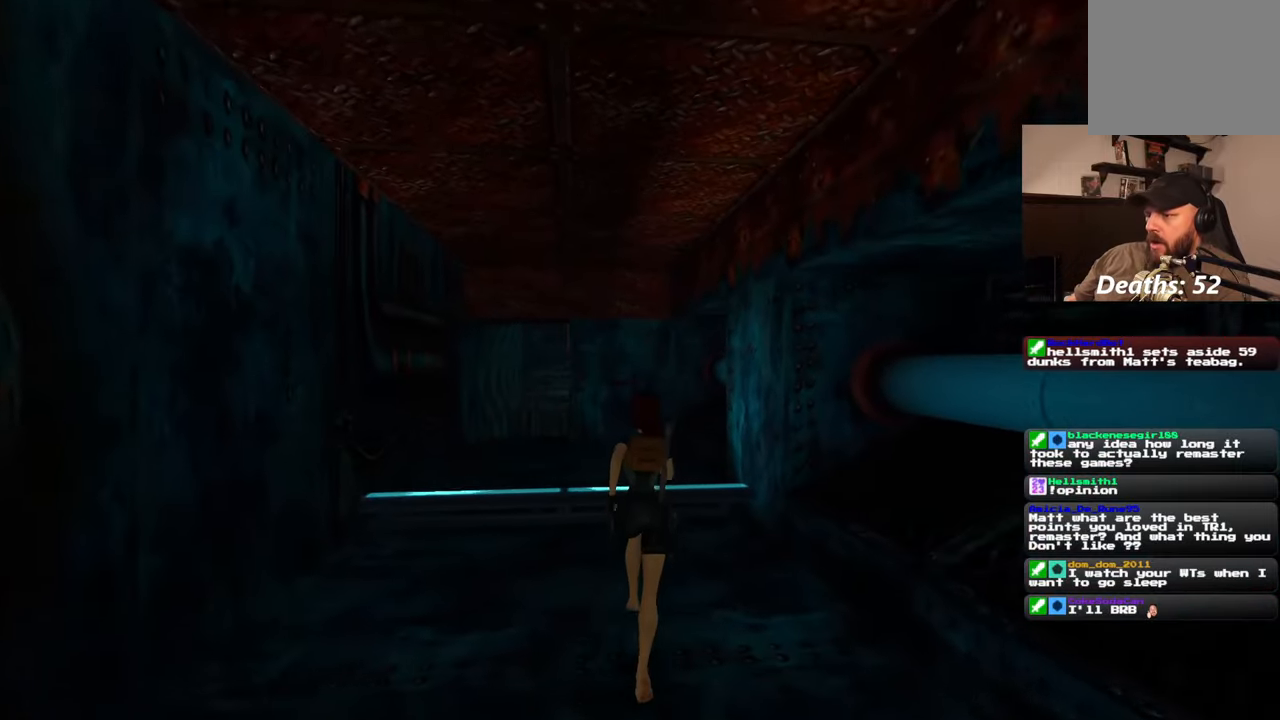
{"dt_ms": 500, "buttons": [], "left_stick": "up", "right_stick": "center", "events": []}
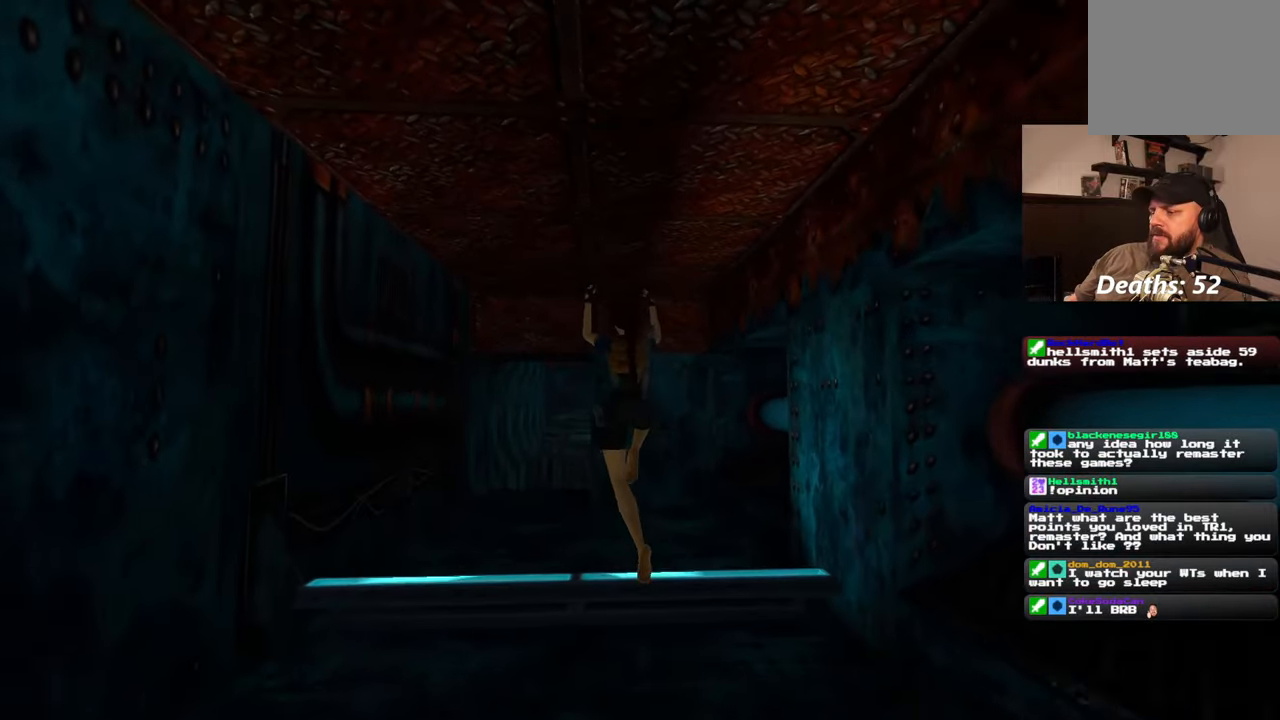
{"dt_ms": 500, "buttons": [], "left_stick": "center", "right_stick": "center", "events": [[400, "left_stick", "center"]]}
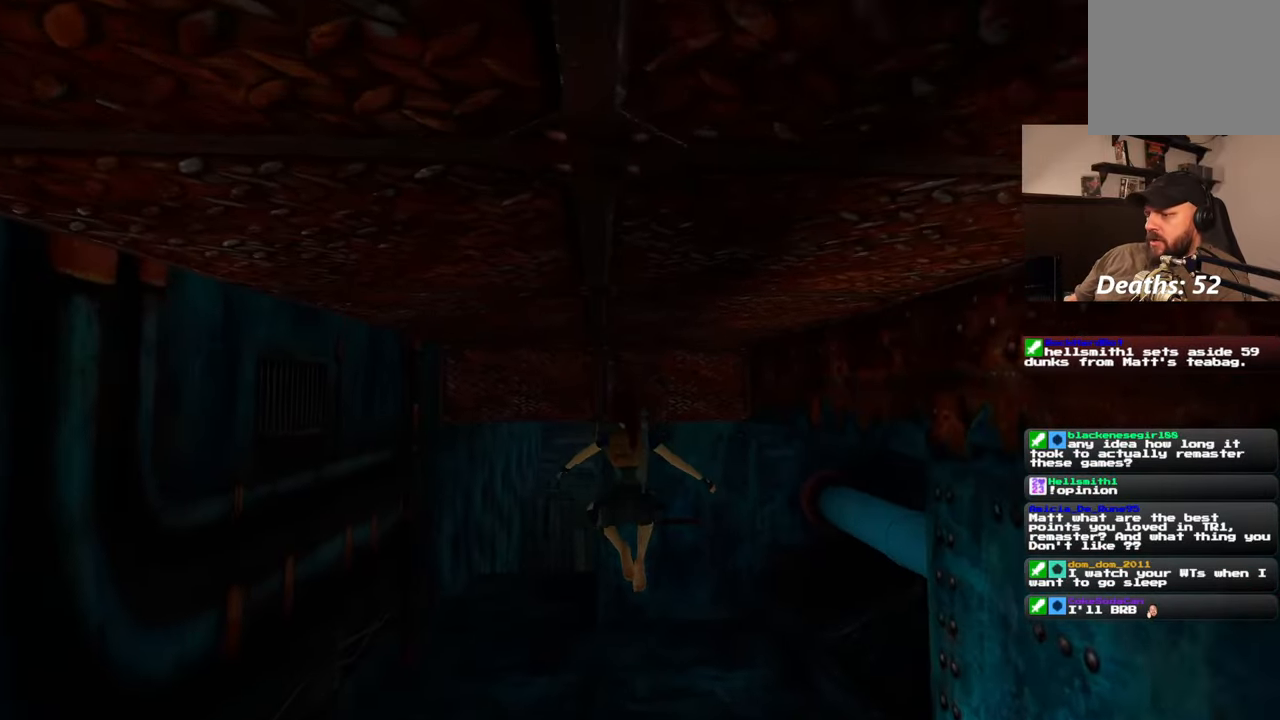
{"dt_ms": 500, "buttons": [], "left_stick": "right", "right_stick": "center", "events": [[233, "right_stick", "left"], [350, "right_stick", "center"], [417, "left_stick", "right"]]}
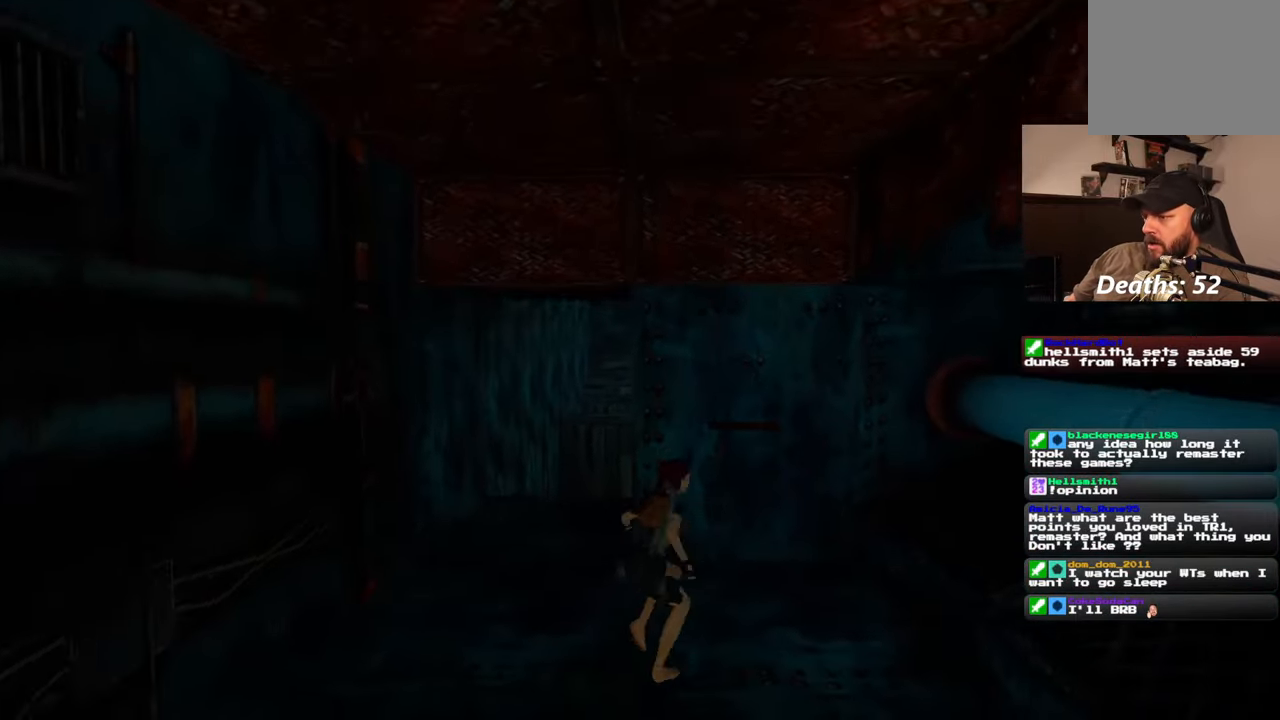
{"dt_ms": 500, "buttons": [], "left_stick": "center", "right_stick": "down-left", "events": [[33, "left_stick", "center"], [483, "right_stick", "down-left"]]}
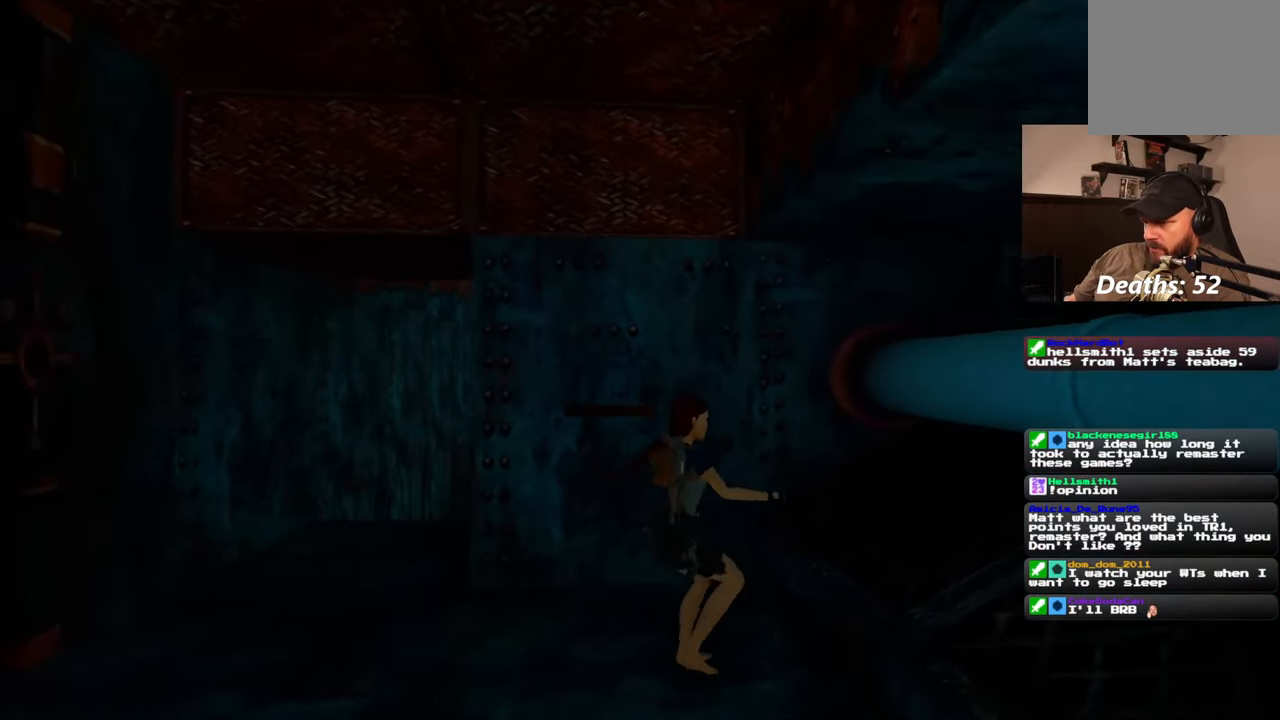
{"dt_ms": 500, "buttons": [], "left_stick": "up", "right_stick": "center", "events": [[133, "left_stick", "left"], [133, "right_stick", "center"], [283, "left_stick", "up-left"], [483, "left_stick", "up"]]}
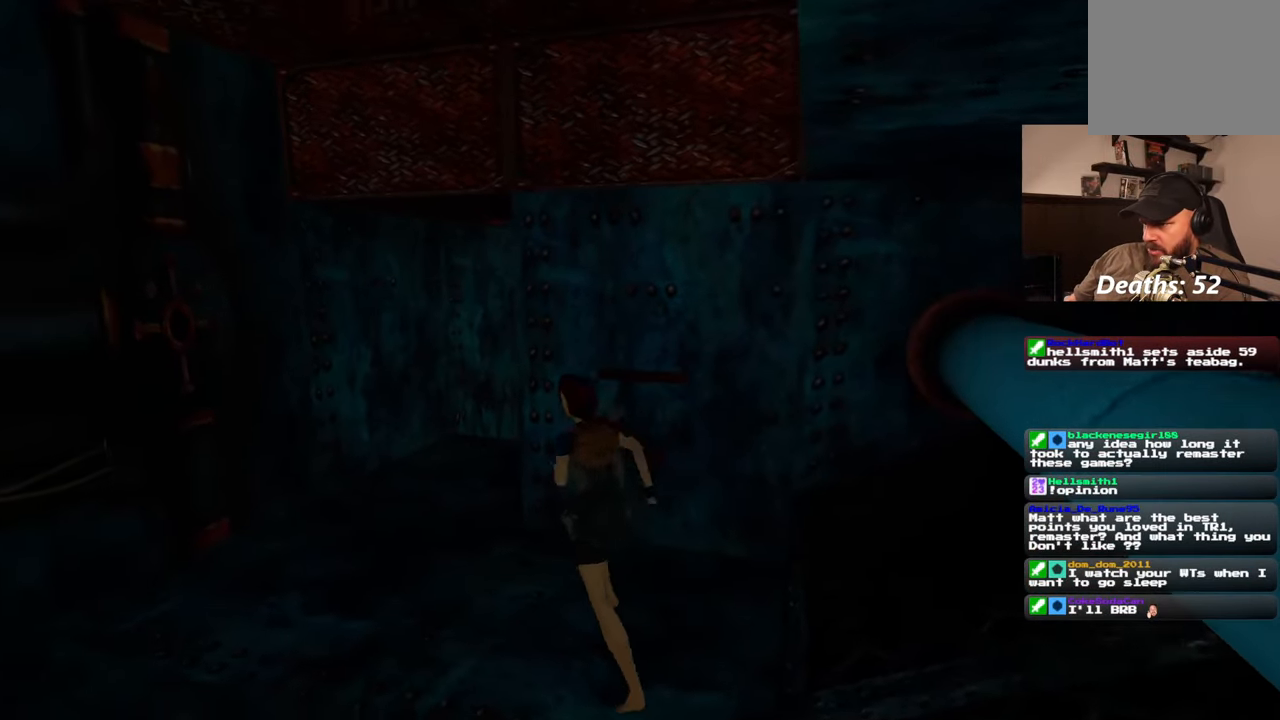
{"dt_ms": 500, "buttons": [], "left_stick": "center", "right_stick": "center", "events": [[350, "left_stick", "center"]]}
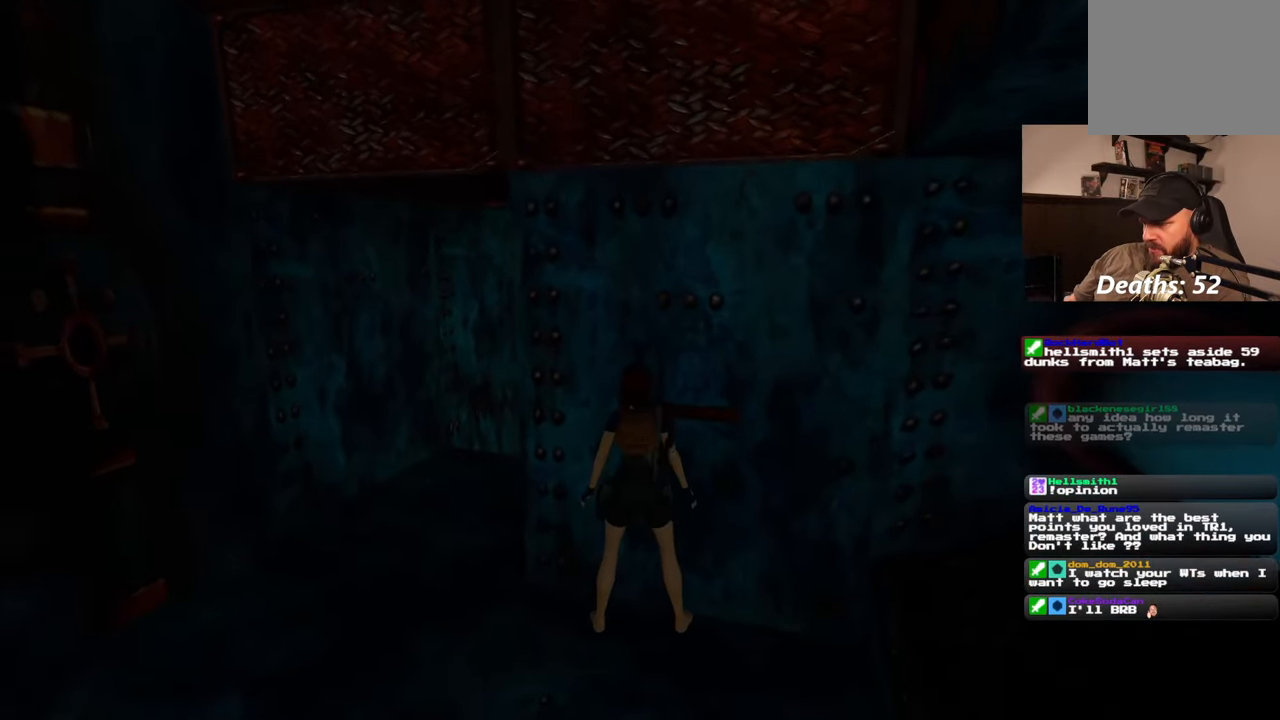
{"dt_ms": 500, "buttons": [], "left_stick": "center", "right_stick": "center", "events": []}
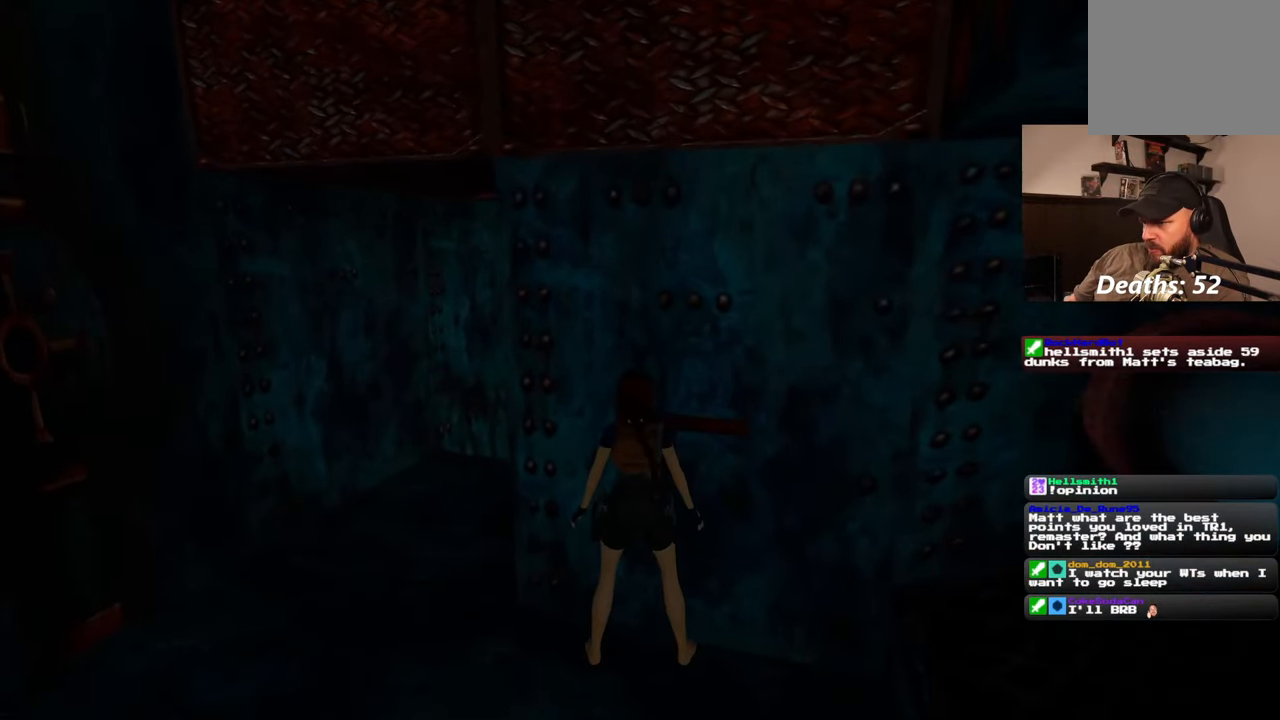
{"dt_ms": 500, "buttons": [], "left_stick": "center", "right_stick": "center", "events": []}
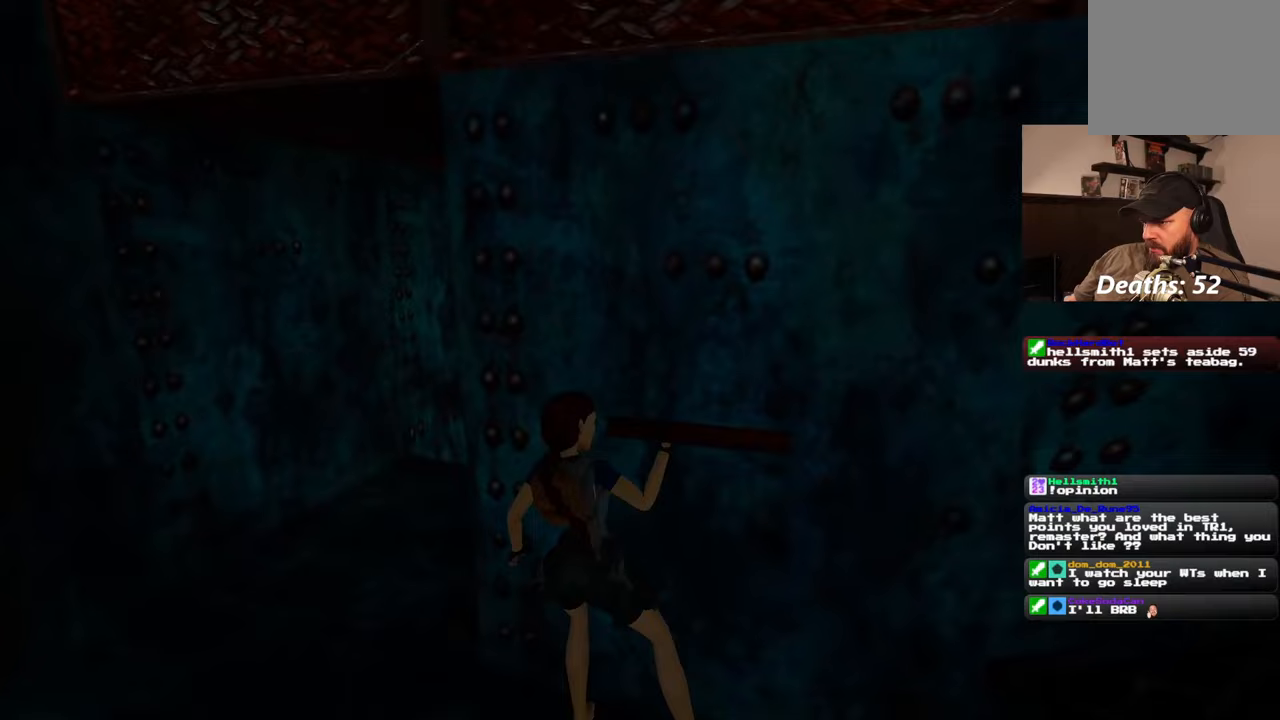
{"dt_ms": 500, "buttons": [], "left_stick": "center", "right_stick": "left", "events": [[233, "right_stick", "left"]]}